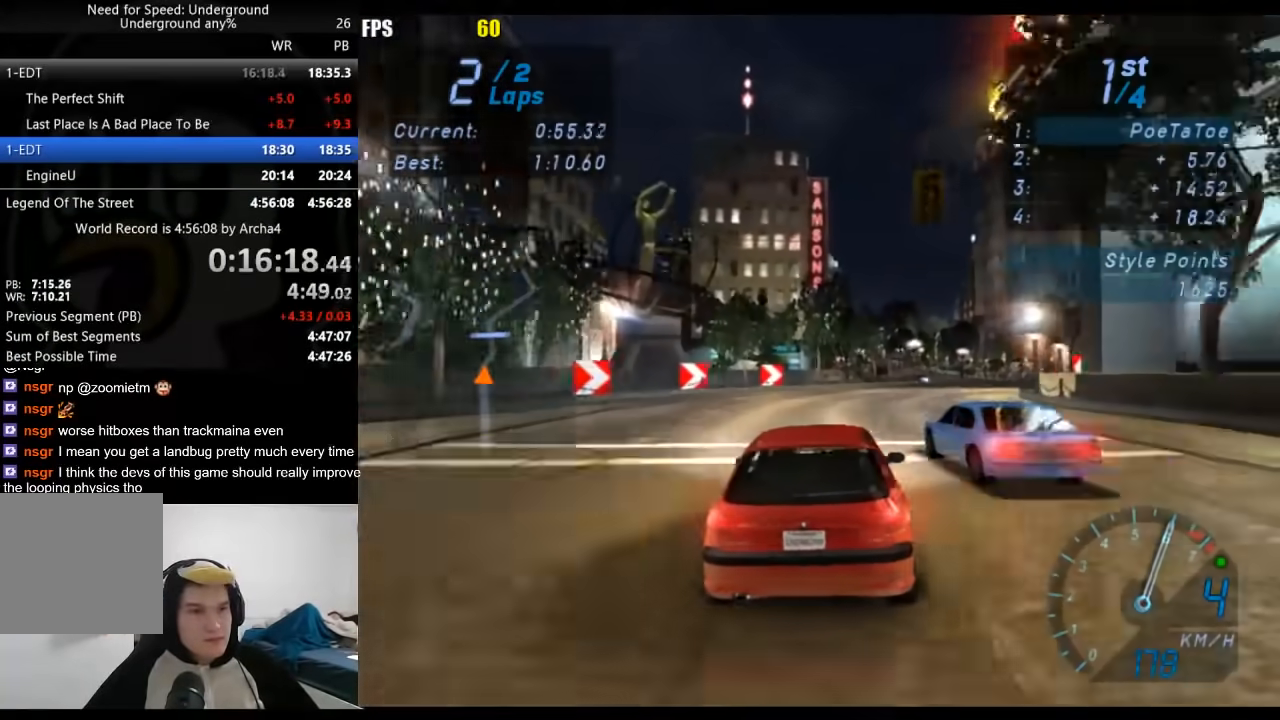
Gameplay with a controller (Xbox layout); each line is a JSON object with the inputs held at the frame after it. "events" lists button and stick changes between this image and that frame as [ms after this image, input, new state], when the widget could be followed in between.
{"buttons": ["R2"], "left_stick": "right", "right_stick": "center", "events": [[33, "left_stick", "center"], [133, "left_stick", "right"], [250, "left_stick", "center"], [333, "left_stick", "right"]]}
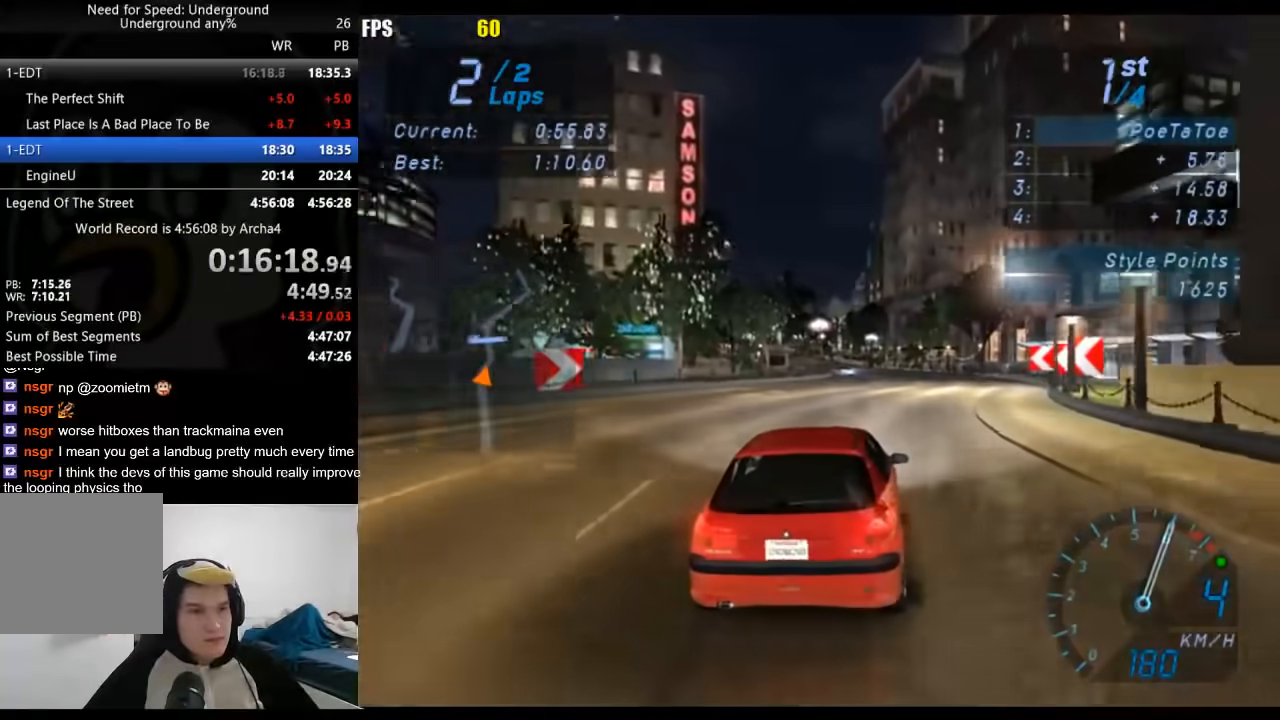
{"buttons": ["R2"], "left_stick": "center", "right_stick": "center", "events": [[17, "left_stick", "center"]]}
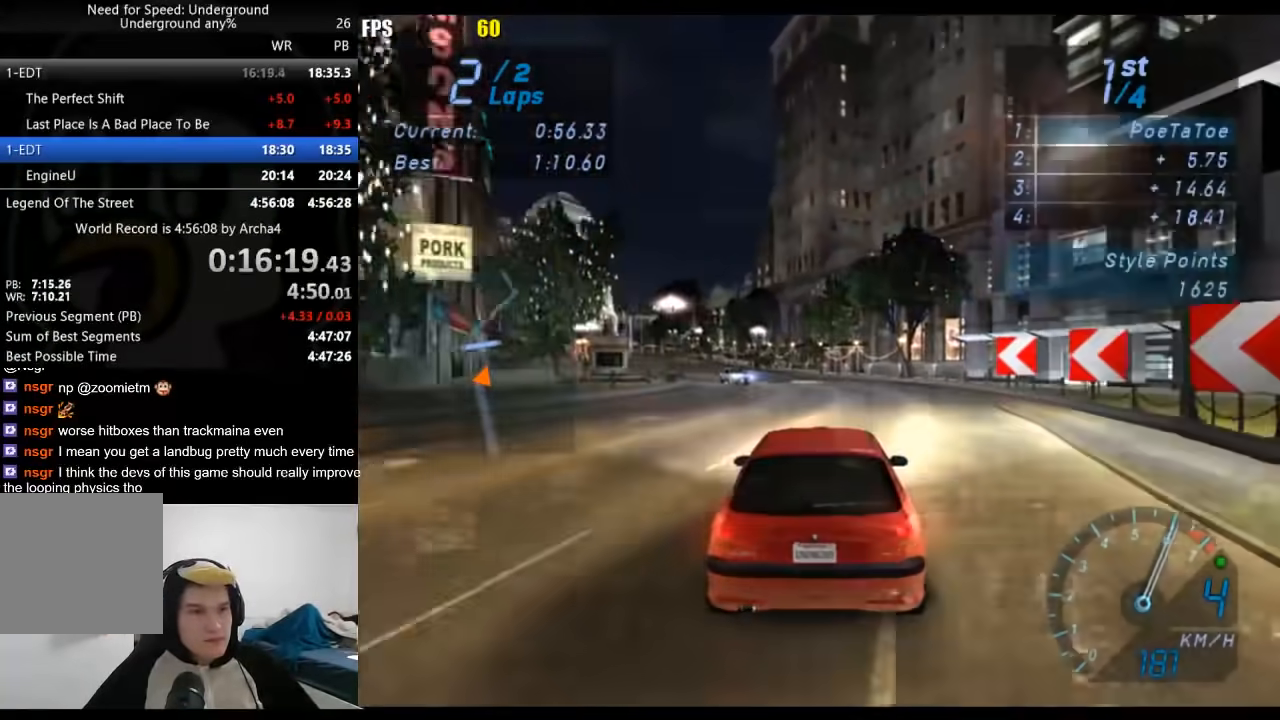
{"buttons": ["R2"], "left_stick": "down-left", "right_stick": "center", "events": [[300, "left_stick", "down-left"]]}
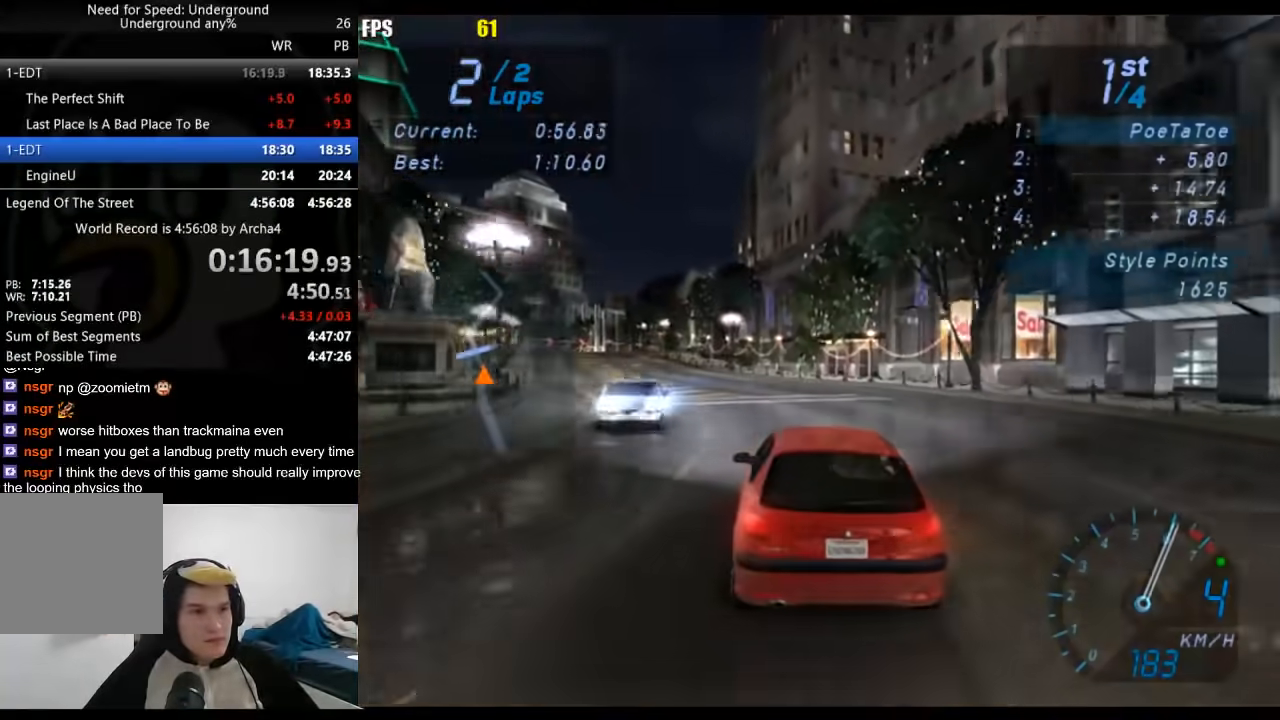
{"buttons": ["R2"], "left_stick": "center", "right_stick": "center", "events": [[17, "left_stick", "center"], [150, "left_stick", "down-left"], [367, "left_stick", "center"]]}
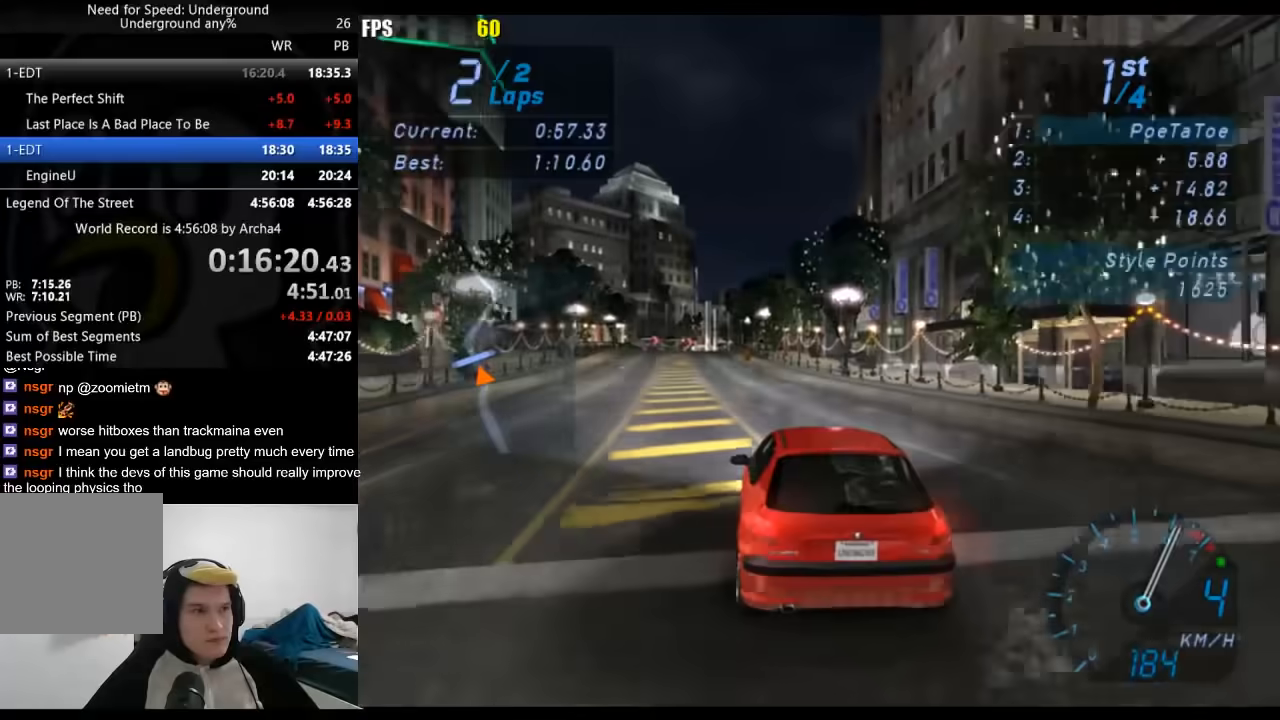
{"buttons": ["R2"], "left_stick": "center", "right_stick": "center", "events": [[33, "left_stick", "down-left"], [183, "left_stick", "center"]]}
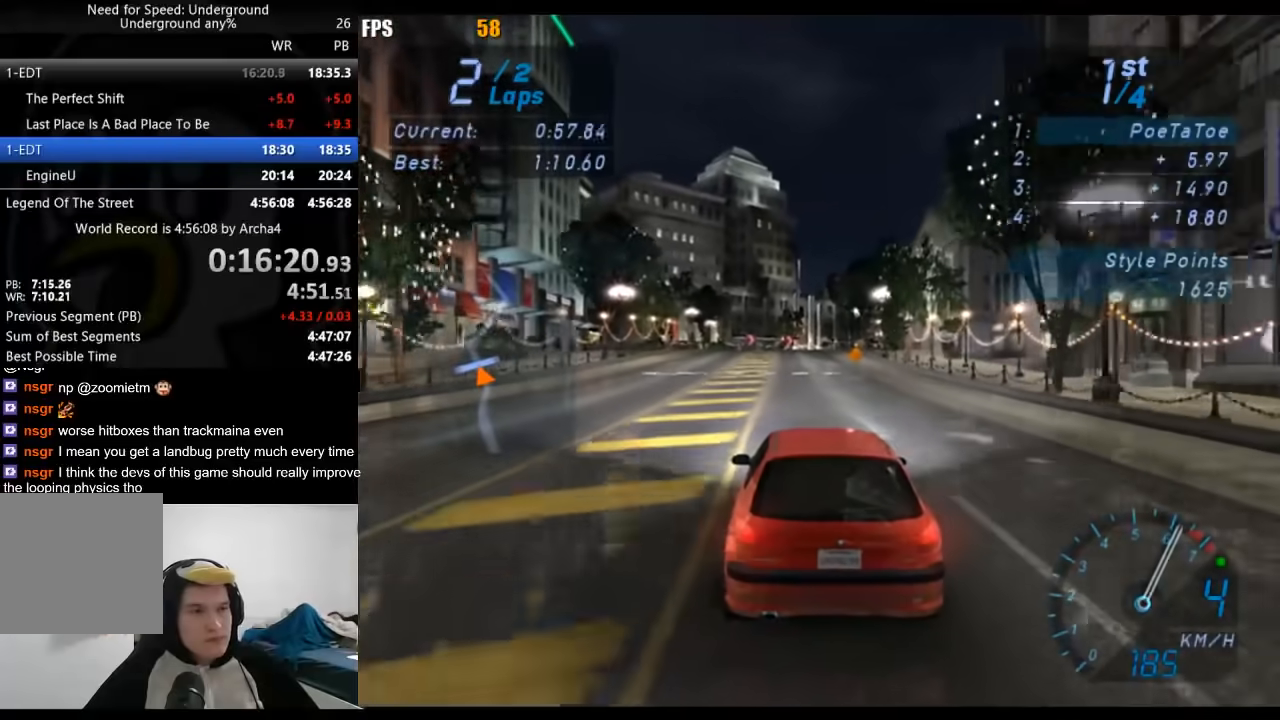
{"buttons": ["R2"], "left_stick": "center", "right_stick": "center", "events": []}
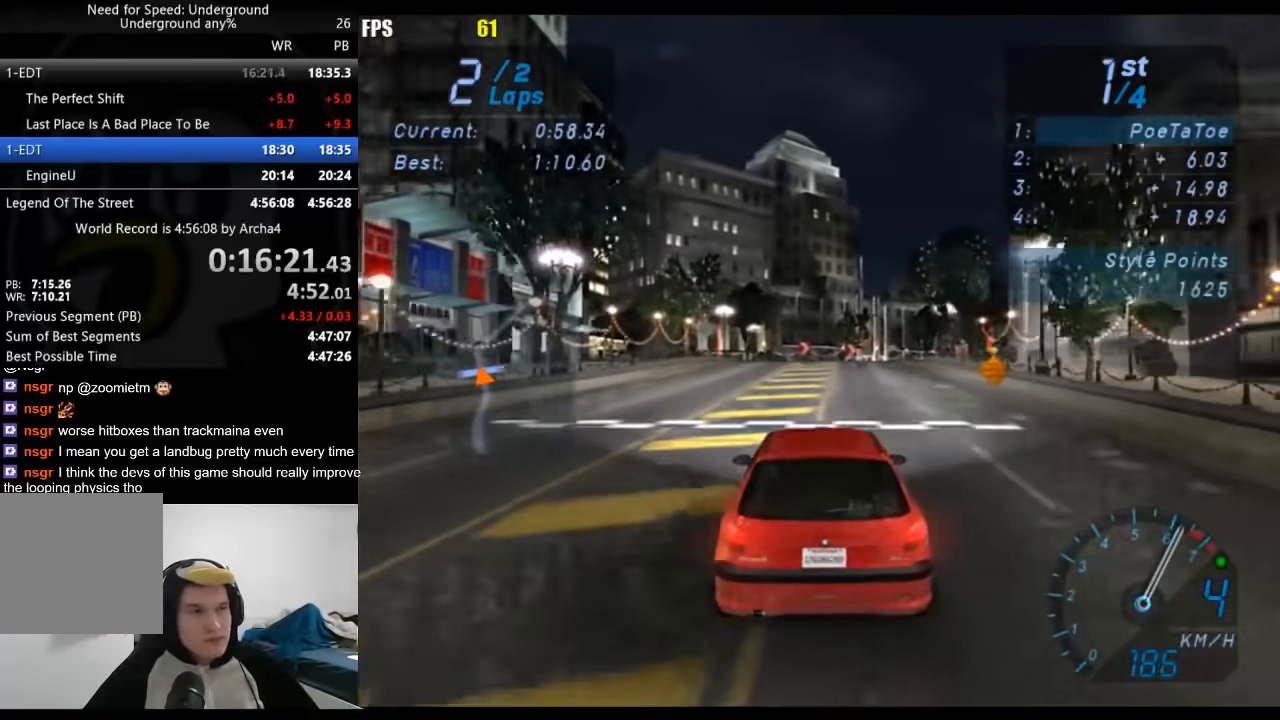
{"buttons": [], "left_stick": "center", "right_stick": "center", "events": [[500, "R2", "up"]]}
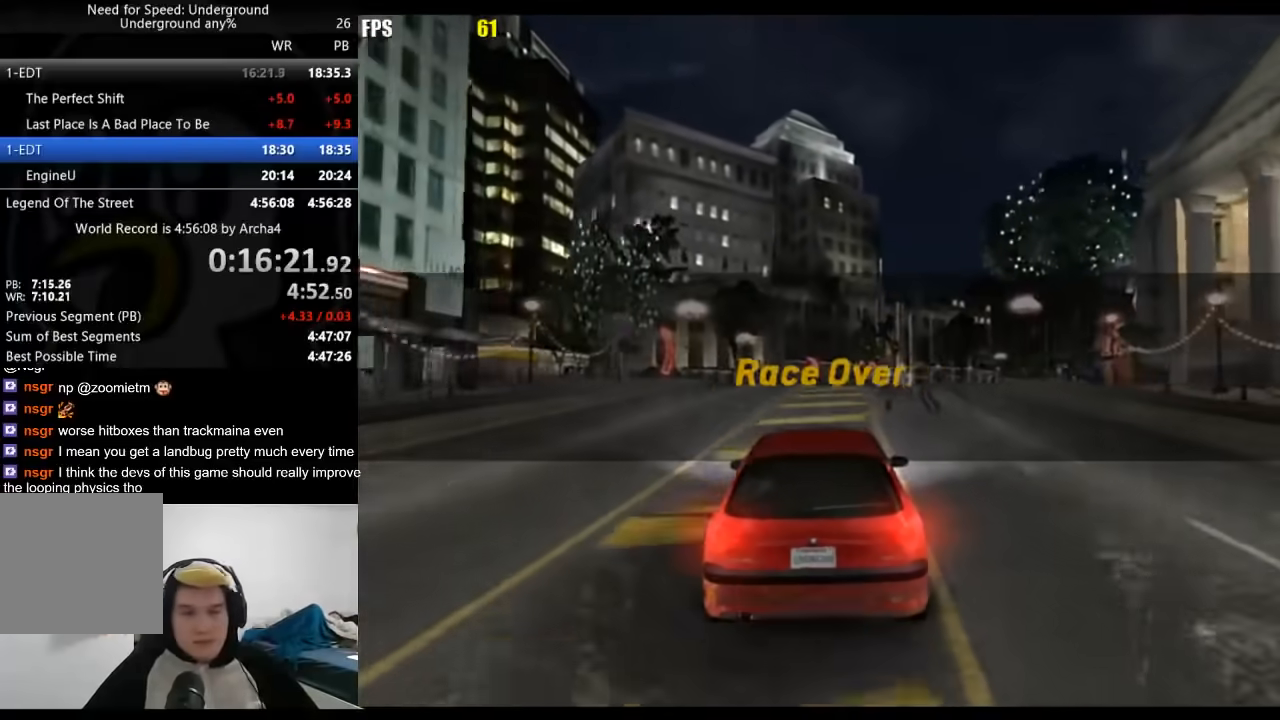
{"buttons": [], "left_stick": "center", "right_stick": "center", "events": []}
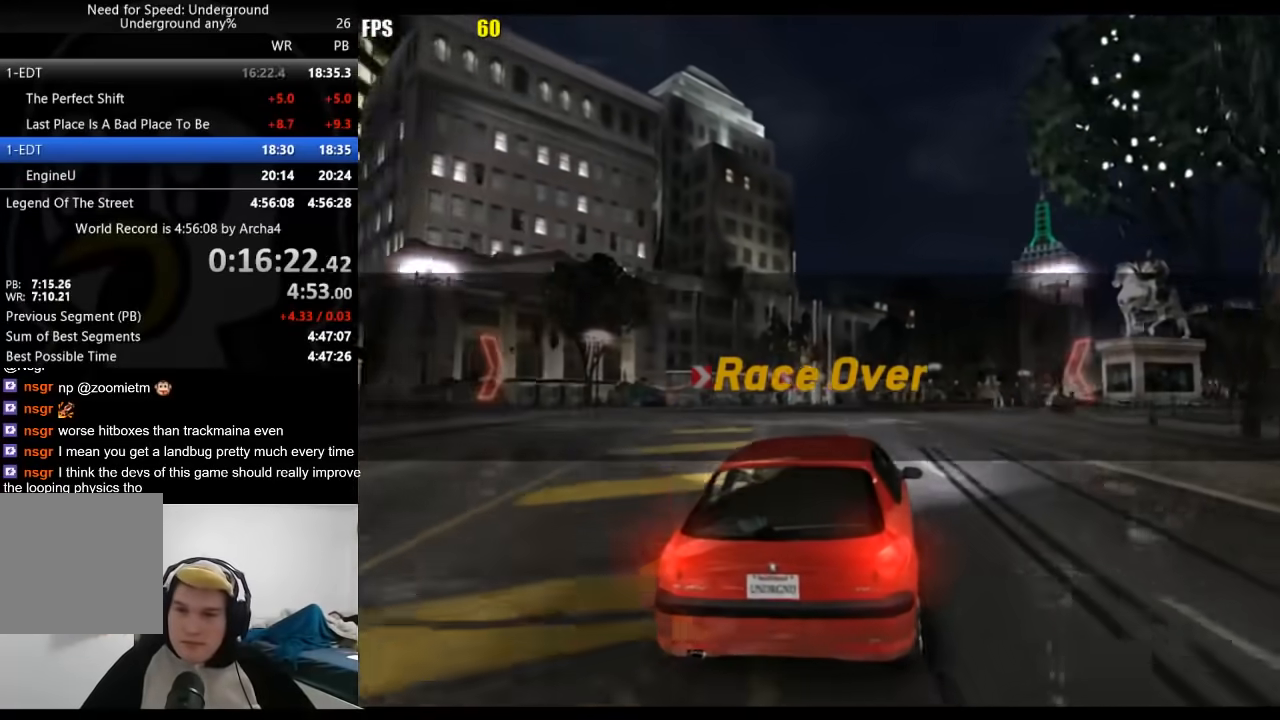
{"buttons": [], "left_stick": "center", "right_stick": "center", "events": []}
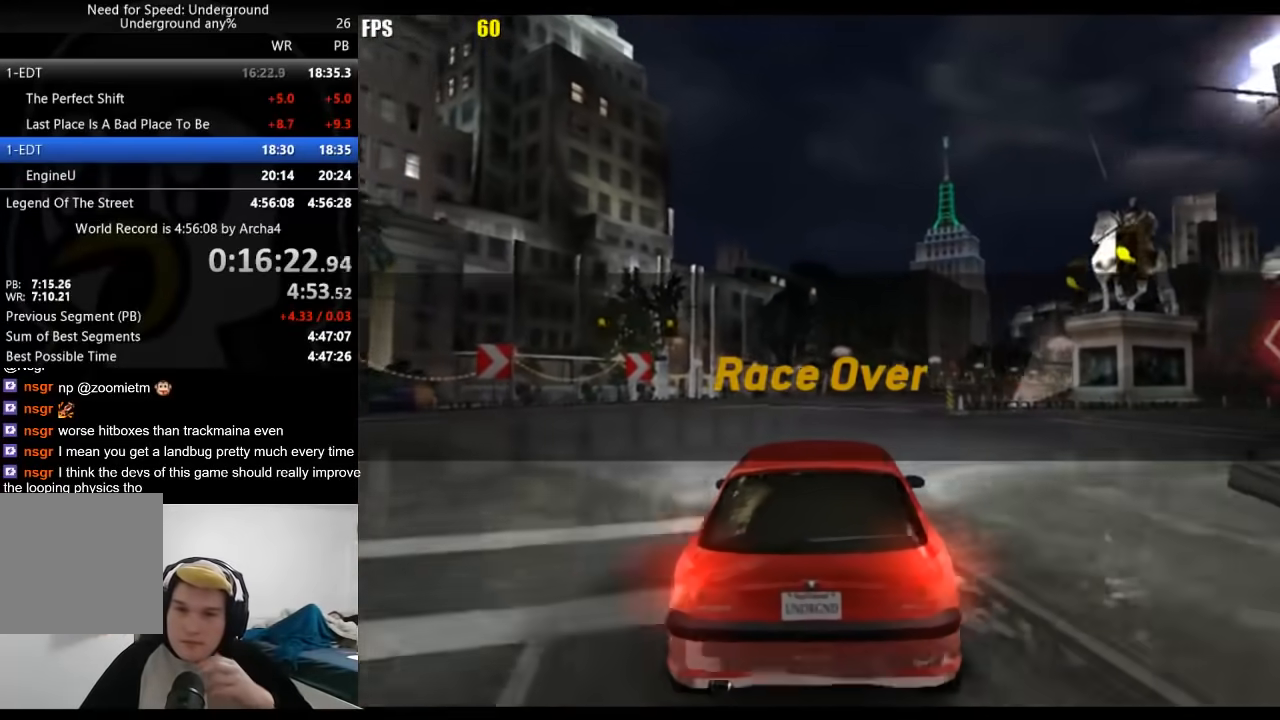
{"buttons": [], "left_stick": "center", "right_stick": "center", "events": []}
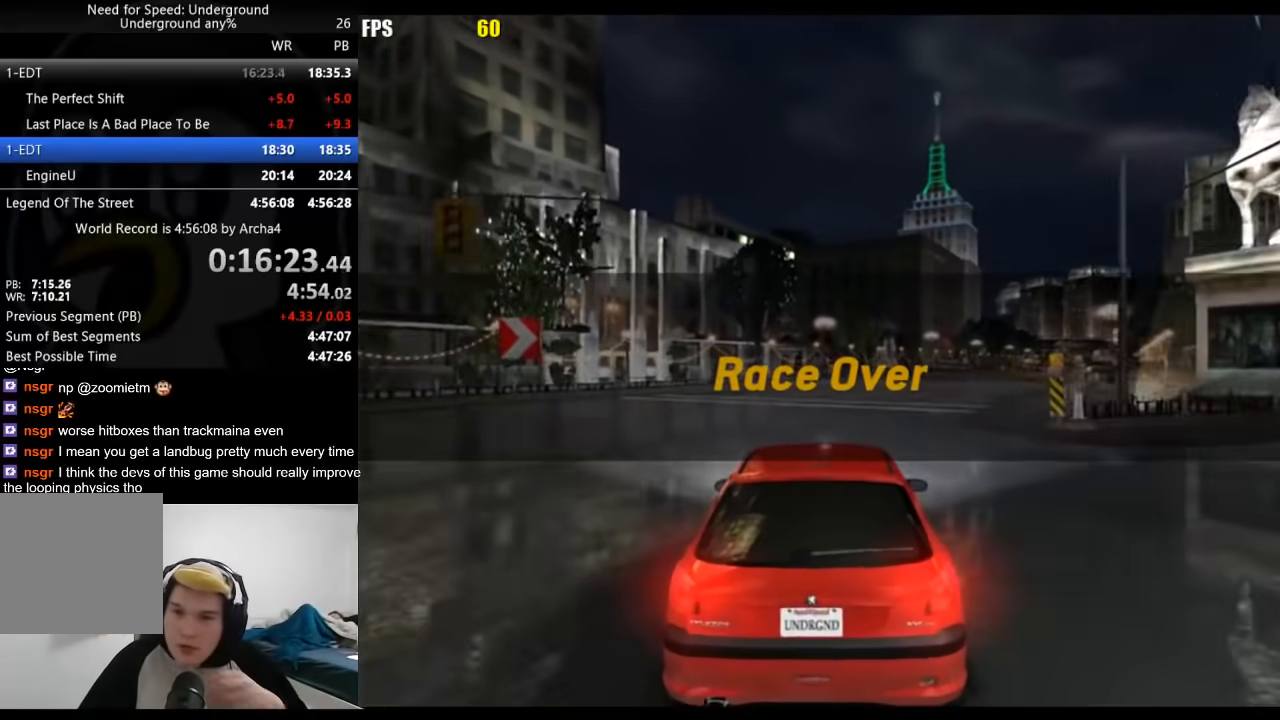
{"buttons": [], "left_stick": "center", "right_stick": "center", "events": []}
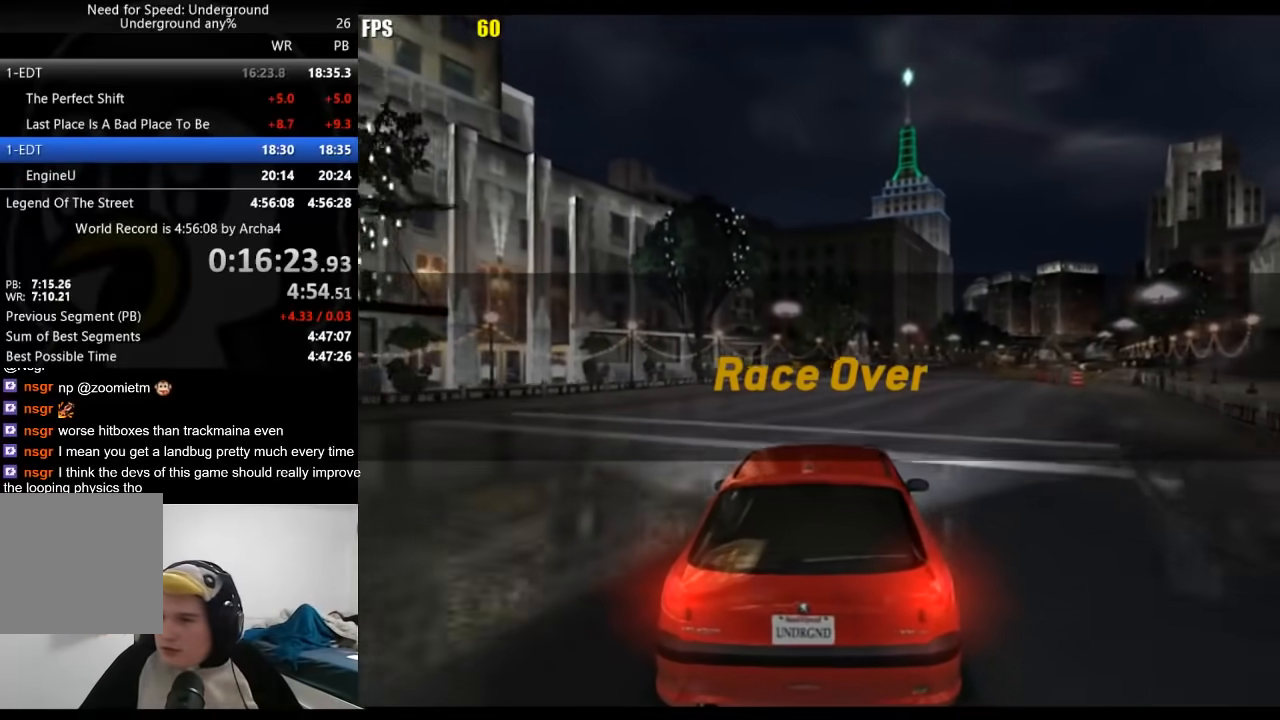
{"buttons": [], "left_stick": "center", "right_stick": "center", "events": []}
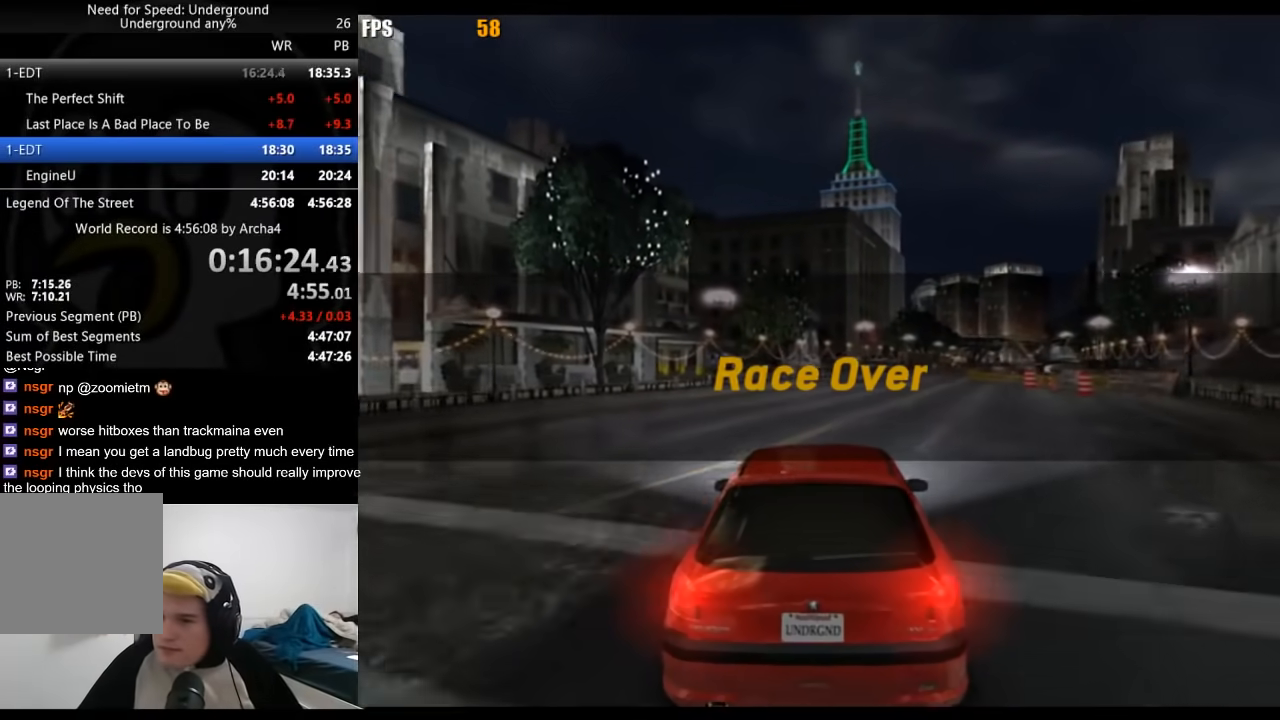
{"buttons": [], "left_stick": "center", "right_stick": "center", "events": []}
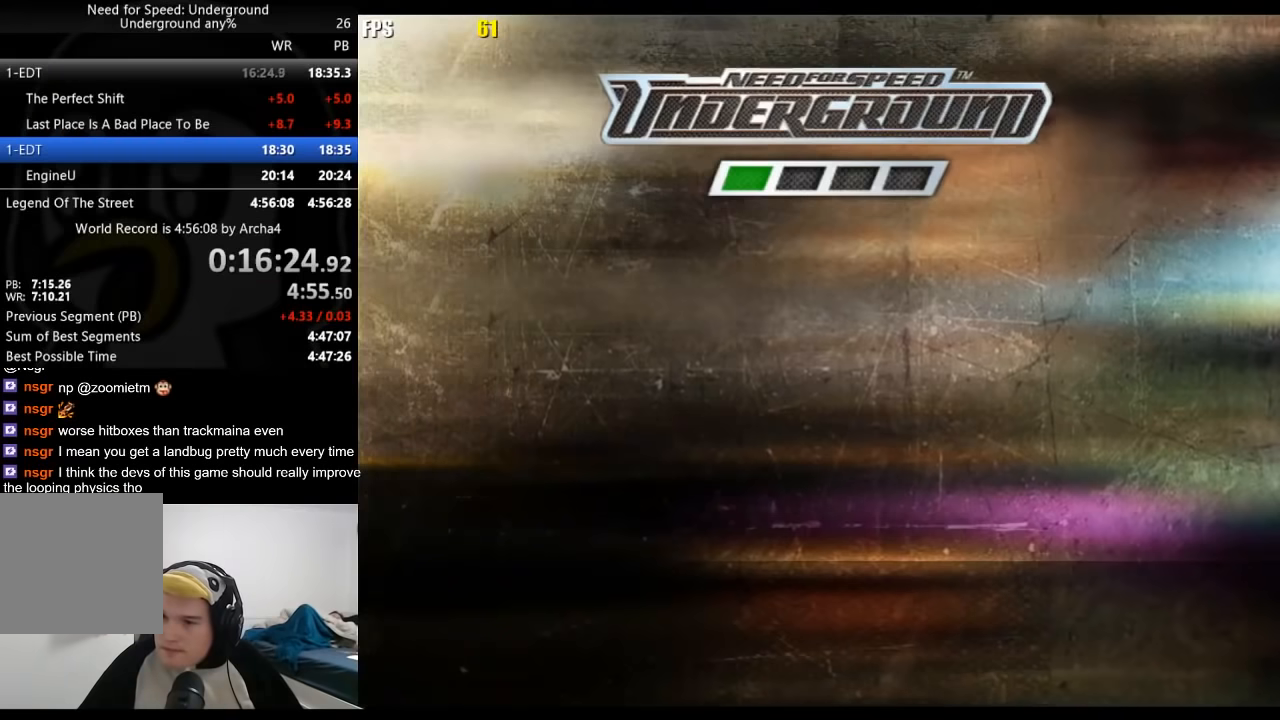
{"buttons": ["A"], "left_stick": "center", "right_stick": "center"}
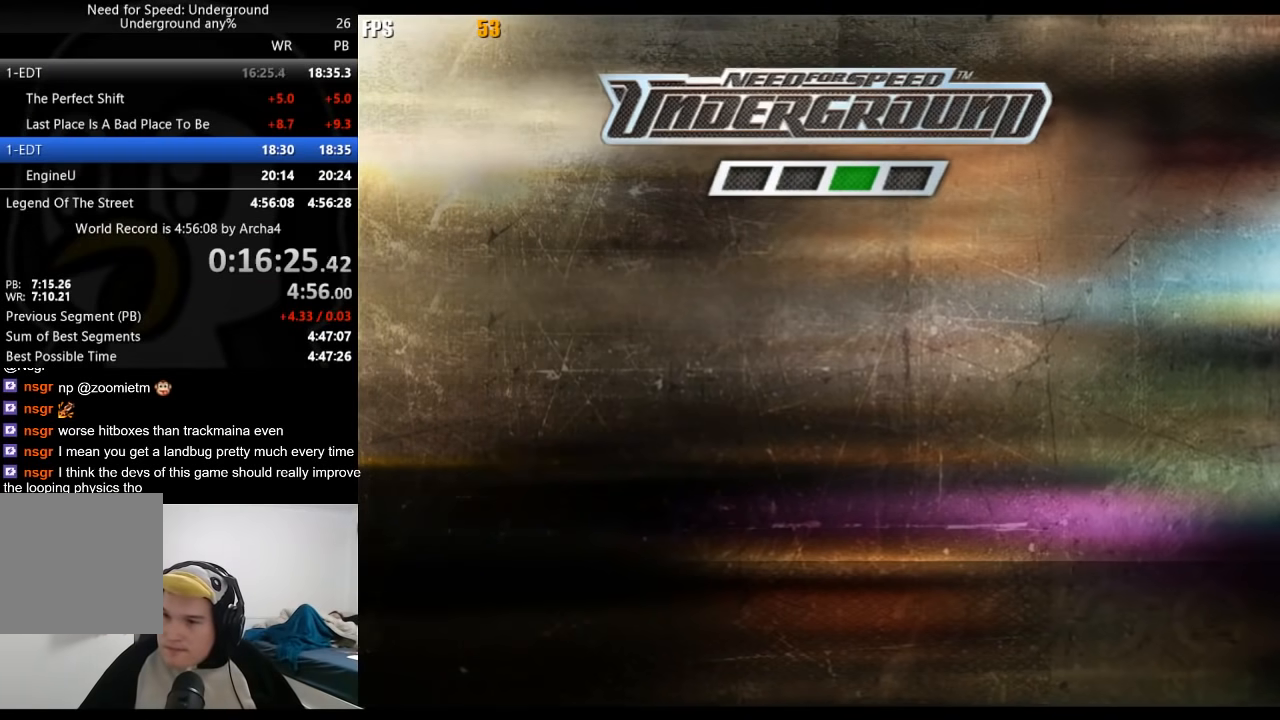
{"buttons": [], "left_stick": "center", "right_stick": "center"}
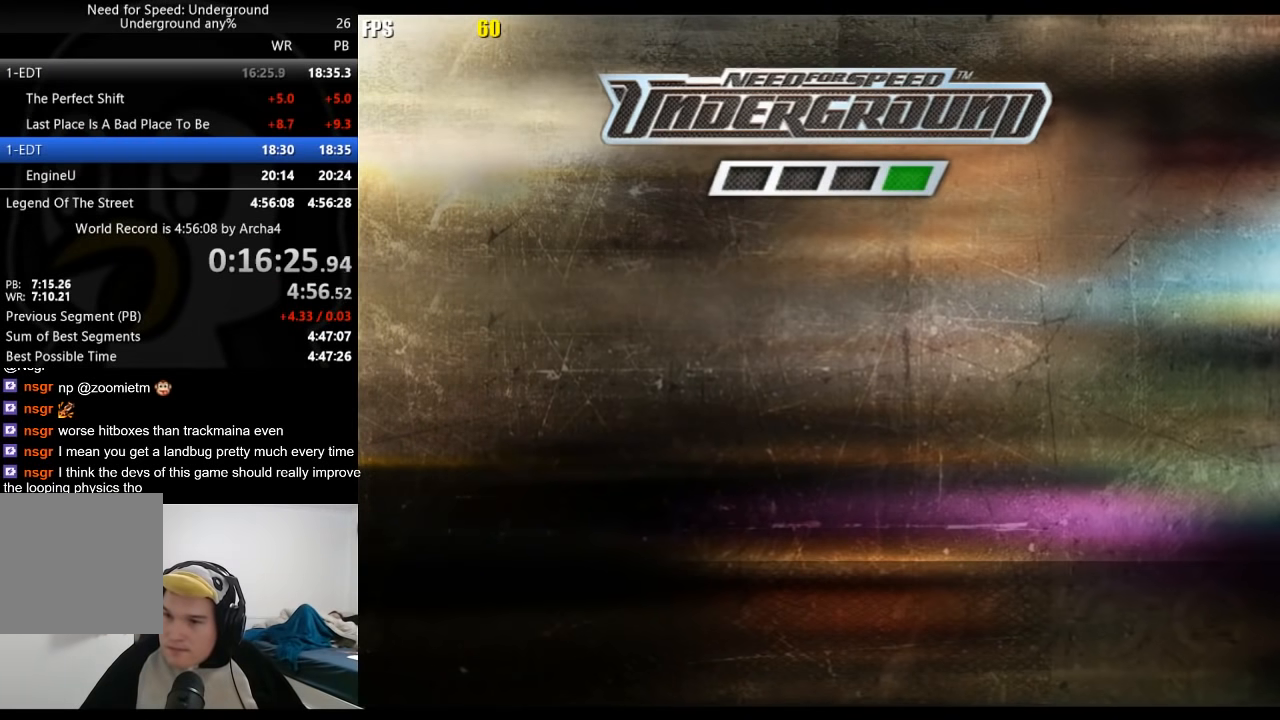
{"buttons": ["A"], "left_stick": "center", "right_stick": "center"}
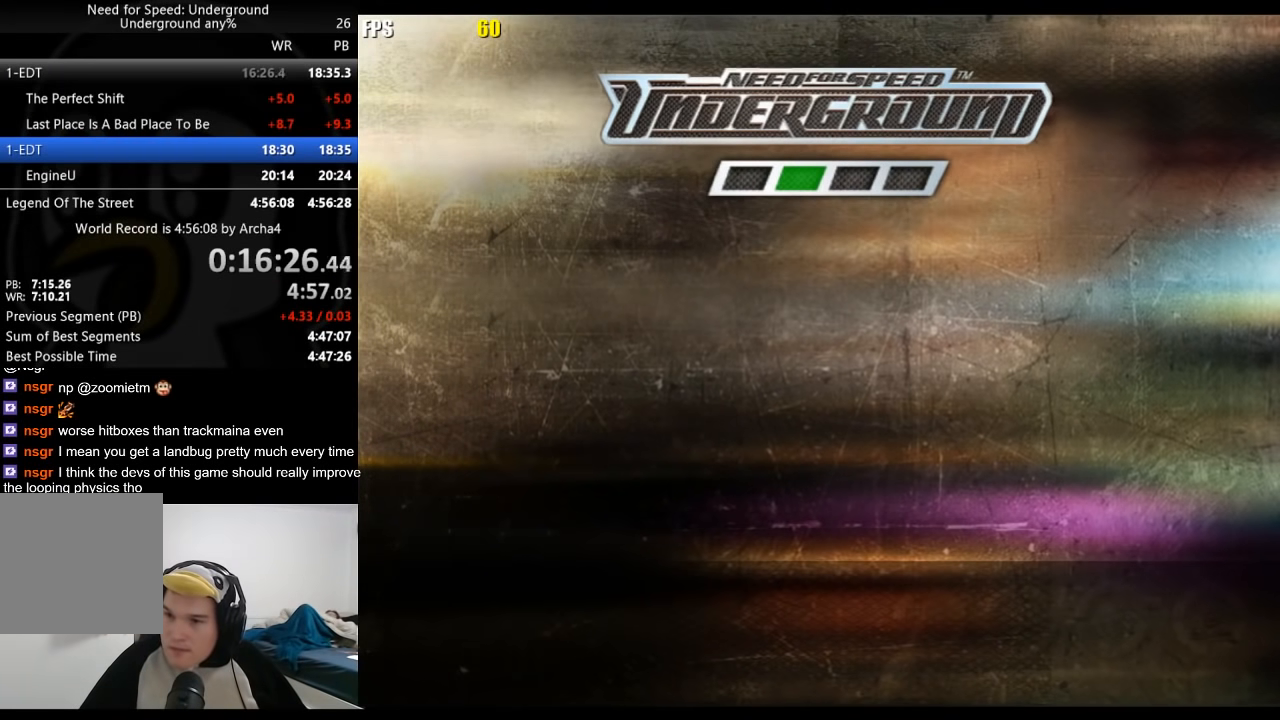
{"buttons": [], "left_stick": "center", "right_stick": "center"}
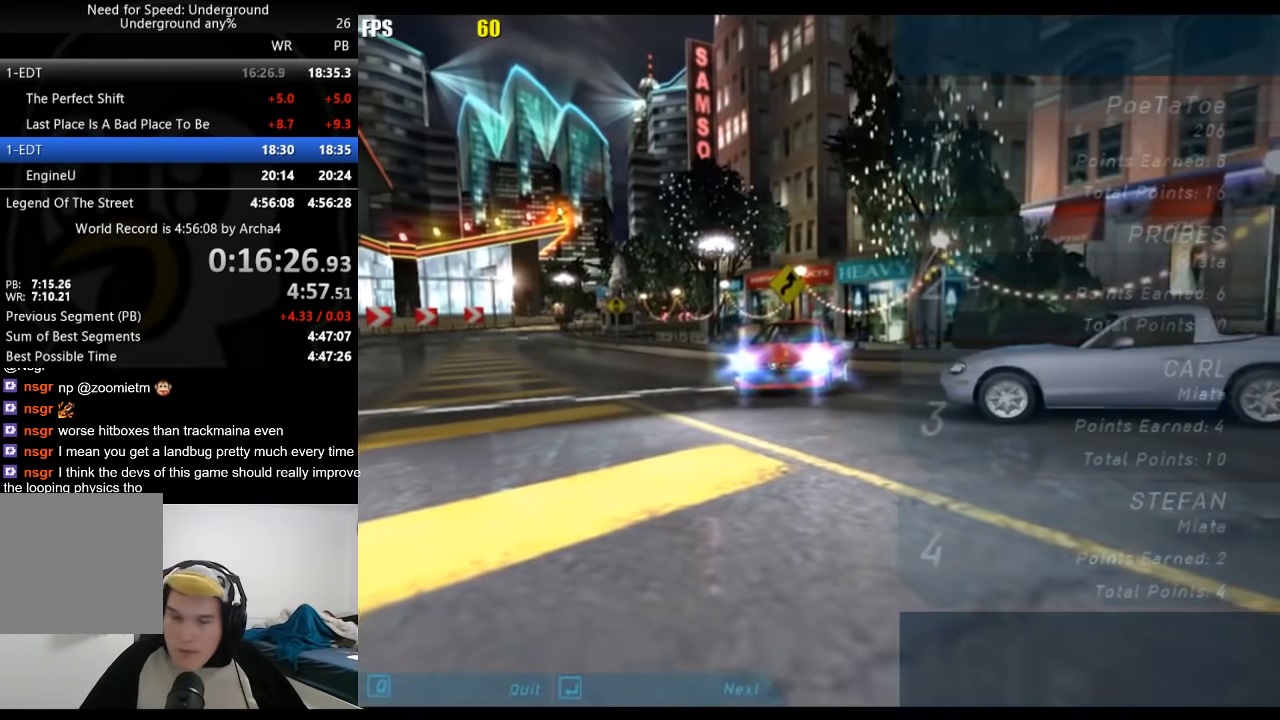
{"buttons": [], "left_stick": "center", "right_stick": "center", "events": []}
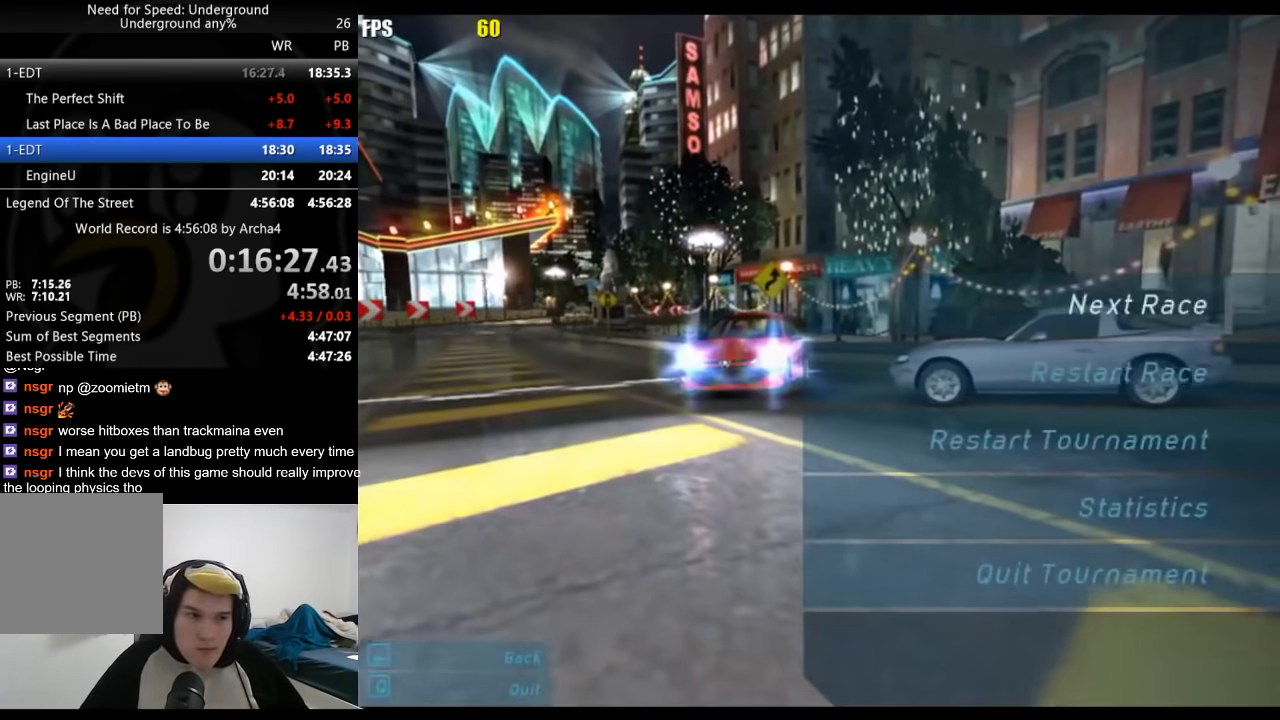
{"buttons": [], "left_stick": "center", "right_stick": "center", "events": [[250, "DPAD_LEFT", "down"], [267, "DPAD_UP", "down"], [367, "DPAD_UP", "up"], [383, "DPAD_LEFT", "up"]]}
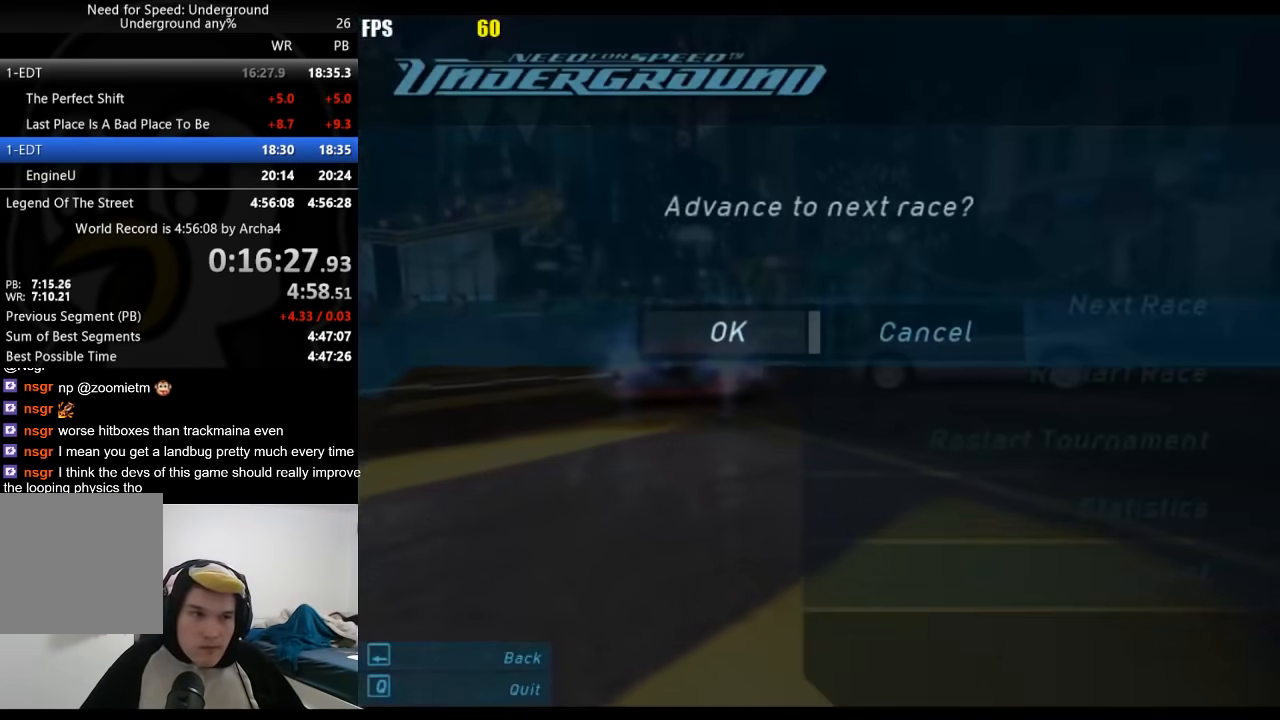
{"buttons": [], "left_stick": "center", "right_stick": "center", "events": []}
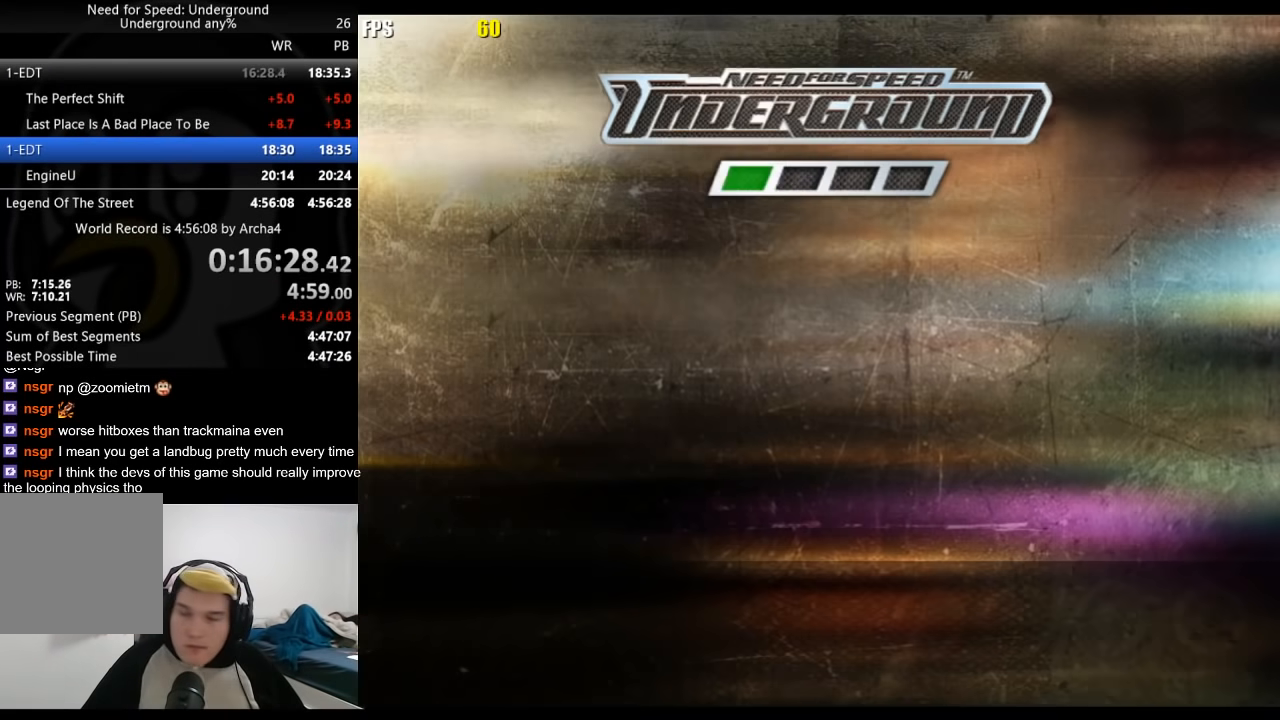
{"buttons": ["A"], "left_stick": "center", "right_stick": "center"}
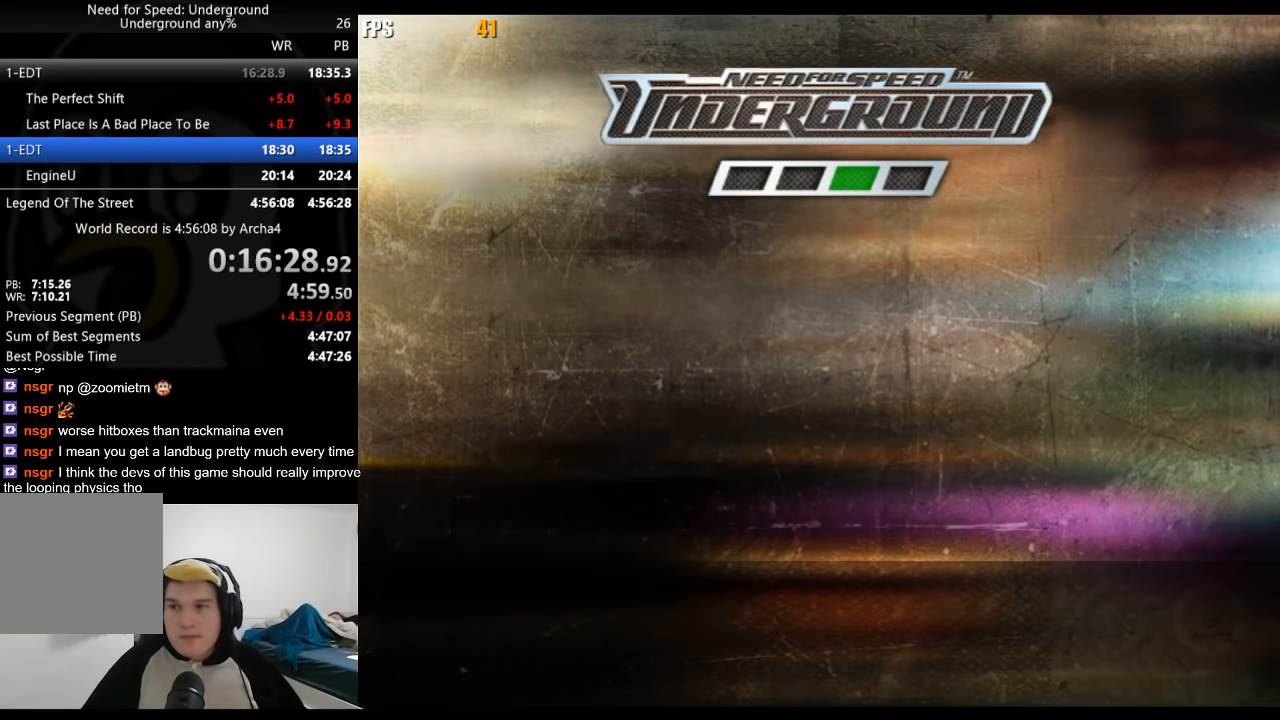
{"buttons": ["R2"], "left_stick": "center", "right_stick": "center"}
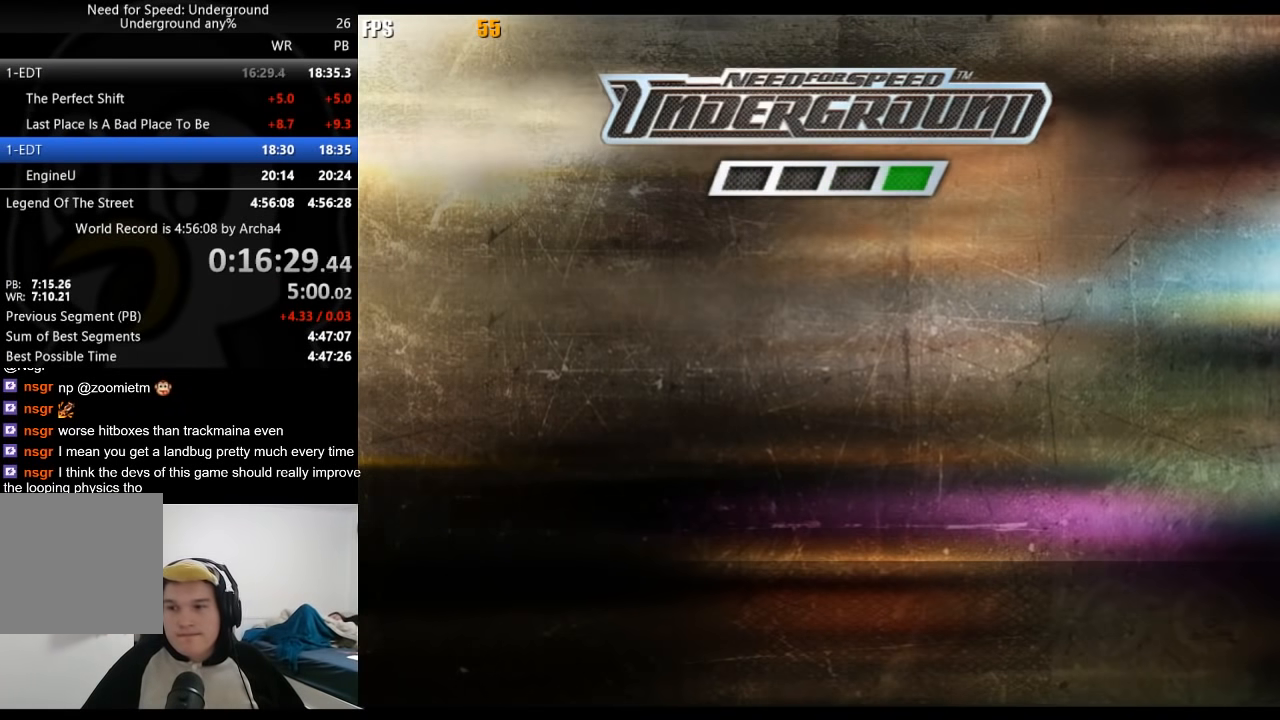
{"buttons": ["A", "R2"], "left_stick": "center", "right_stick": "center"}
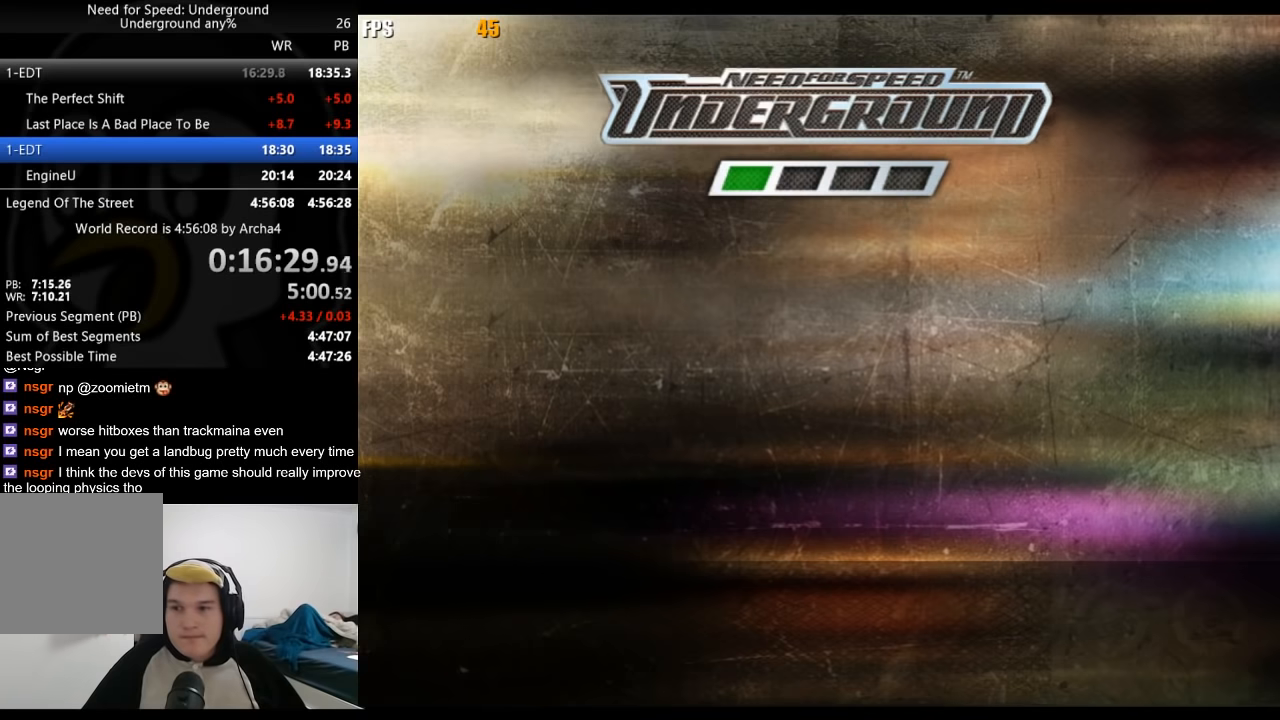
{"buttons": ["R2"], "left_stick": "center", "right_stick": "center"}
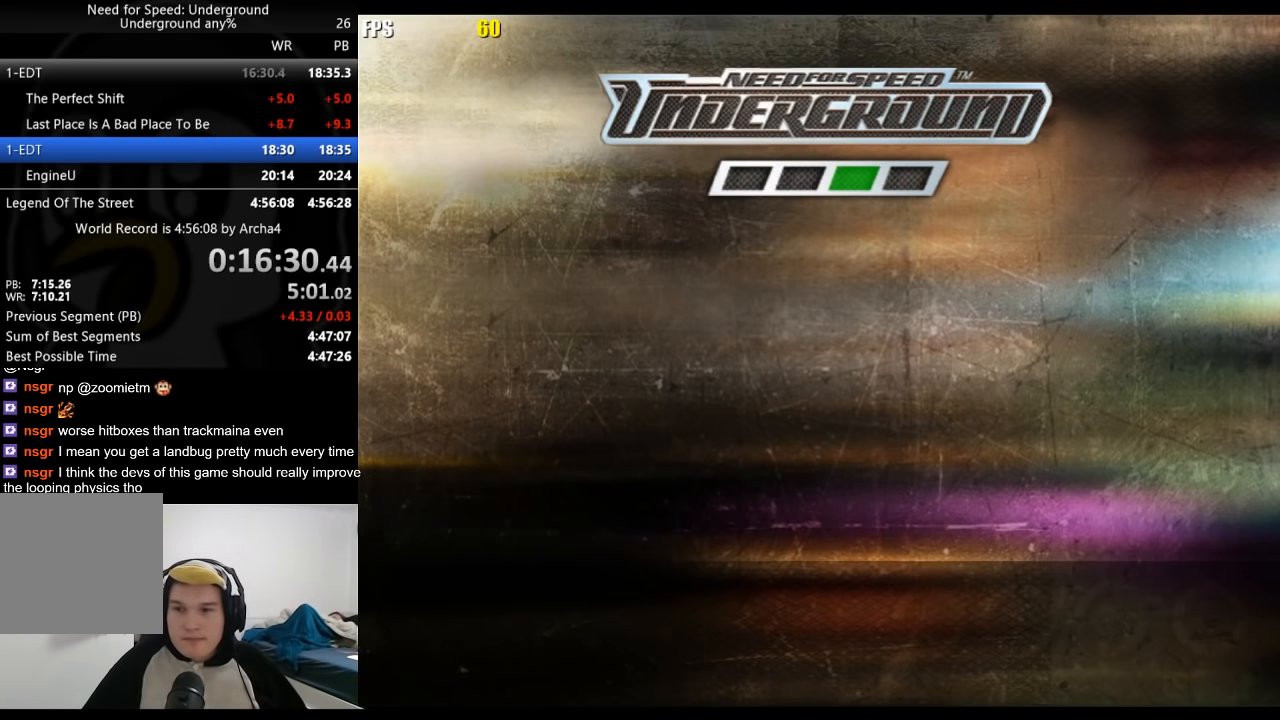
{"buttons": ["A", "R2"], "left_stick": "center", "right_stick": "center"}
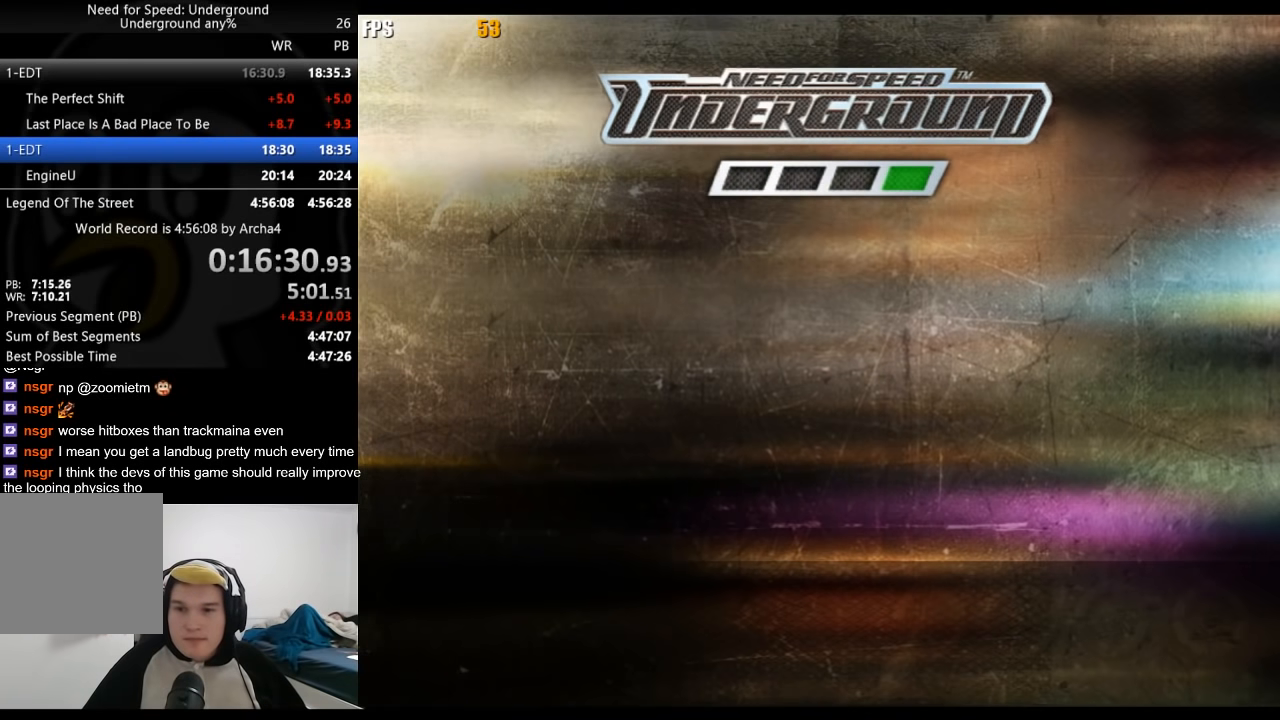
{"buttons": ["R2"], "left_stick": "center", "right_stick": "center"}
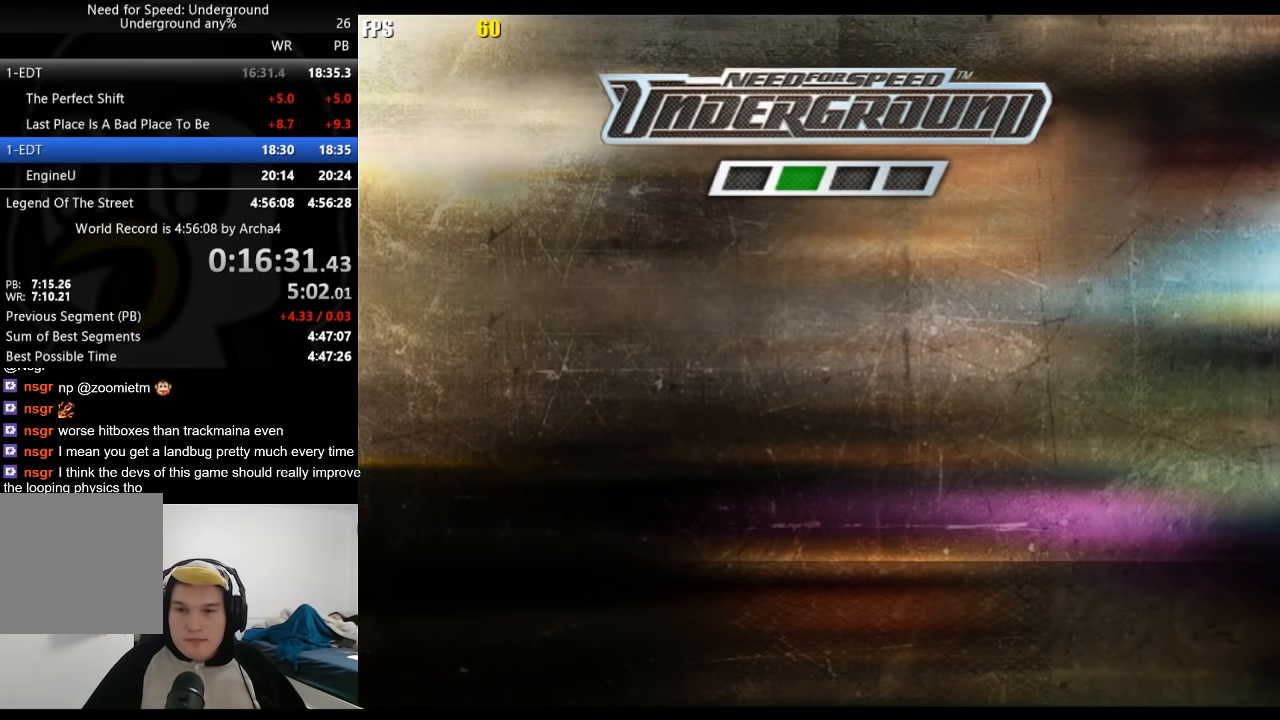
{"buttons": ["R2"], "left_stick": "center", "right_stick": "center", "events": []}
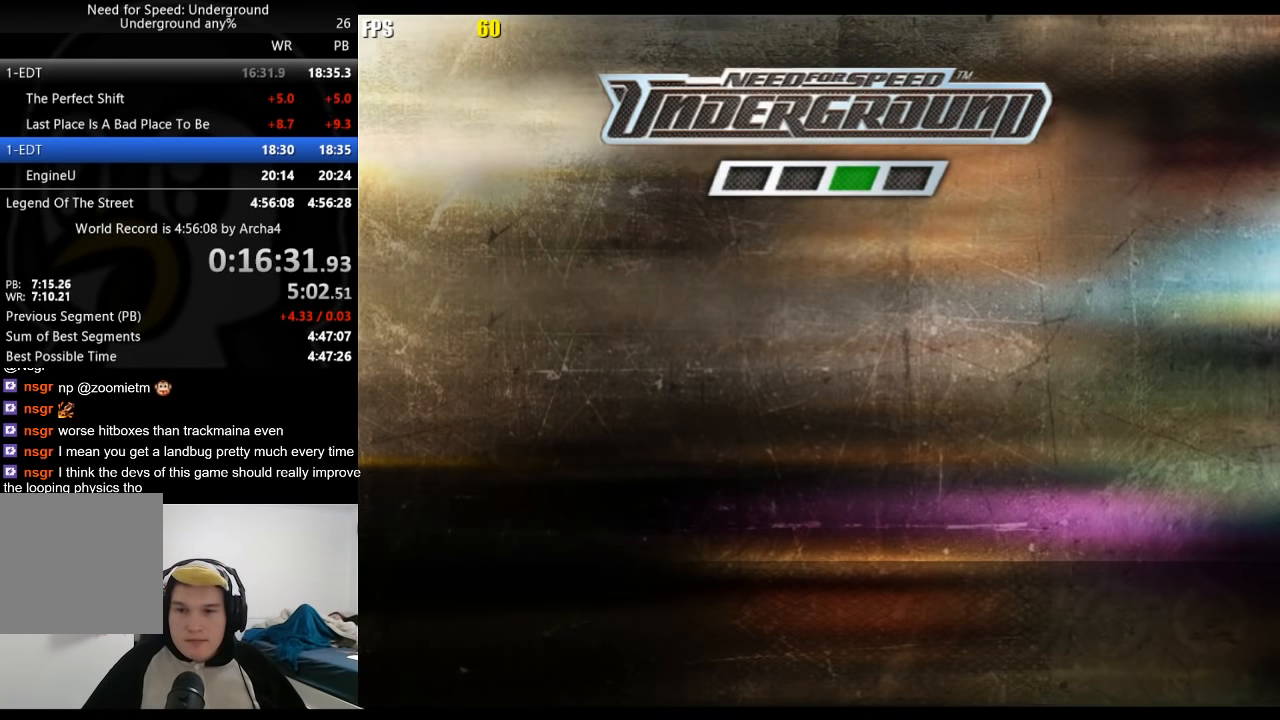
{"buttons": ["R2"], "left_stick": "center", "right_stick": "center", "events": []}
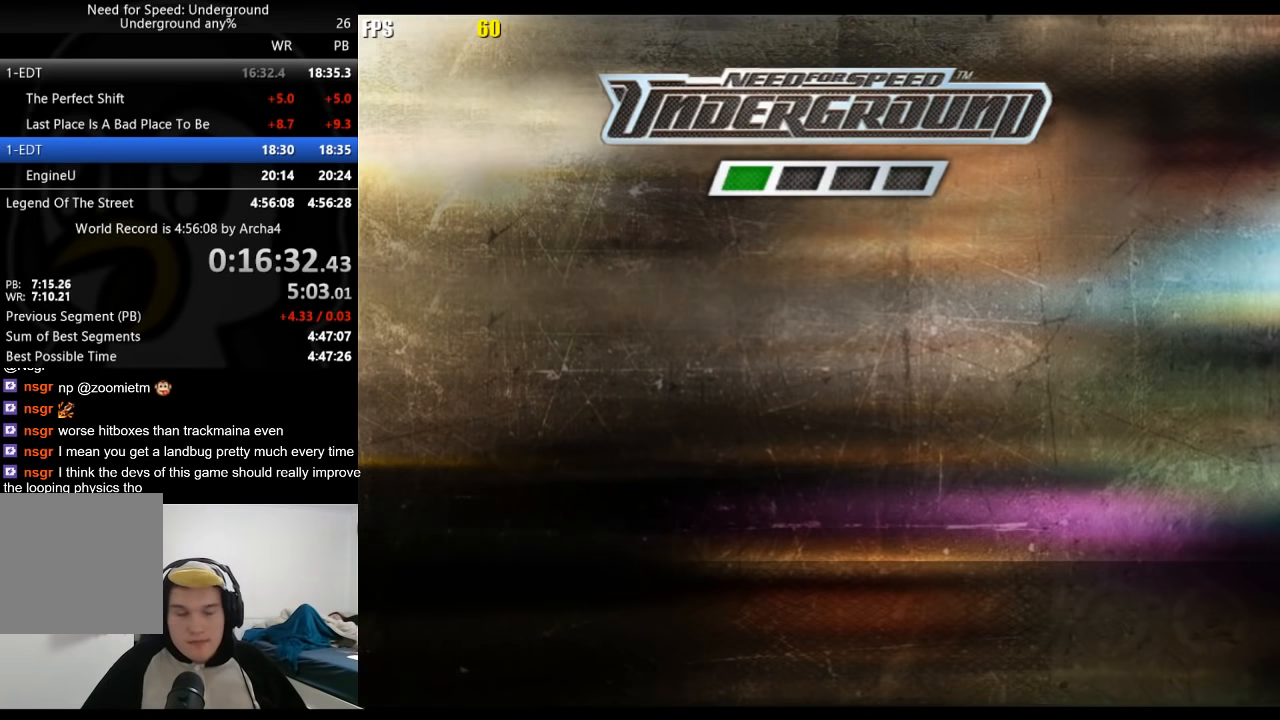
{"buttons": ["A", "R2"], "left_stick": "center", "right_stick": "center"}
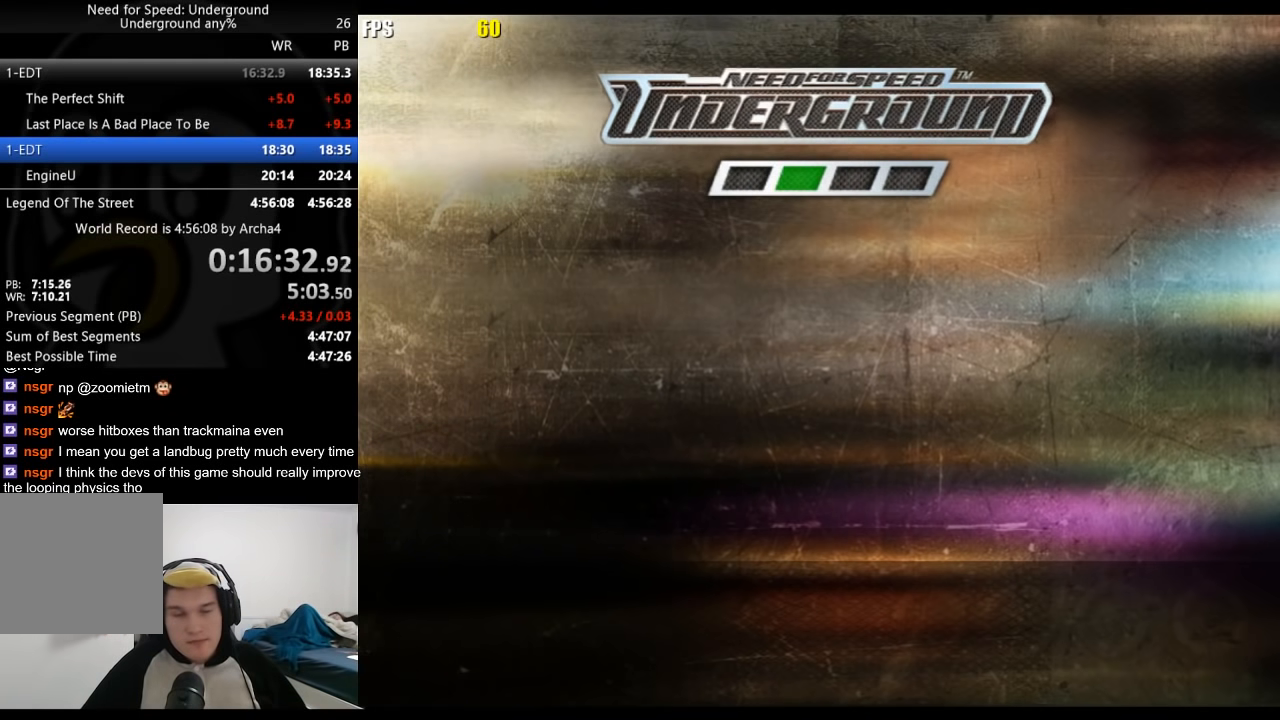
{"buttons": ["R2"], "left_stick": "center", "right_stick": "center"}